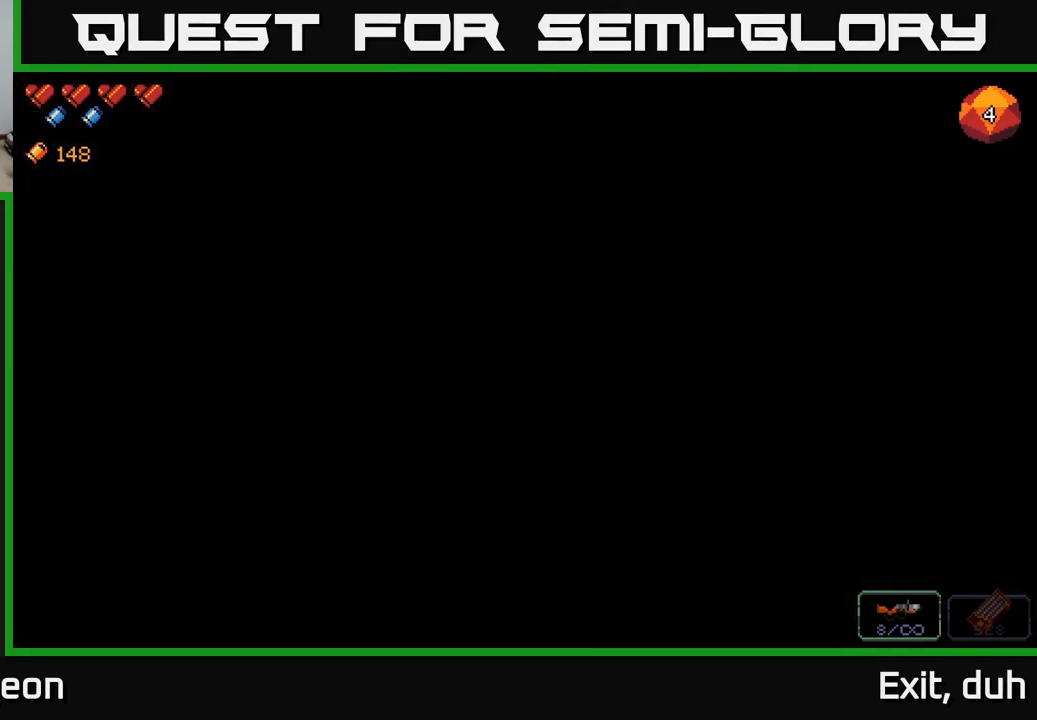
Gameplay with a controller (Xbox layout); each line is a JSON object with the inputs held at the frame after it. "events" lists button and stick changes between this image and that frame as [ms after this image, input, new state], when the widget could be followed in between.
{"buttons": [], "left_stick": "center", "right_stick": "center", "events": []}
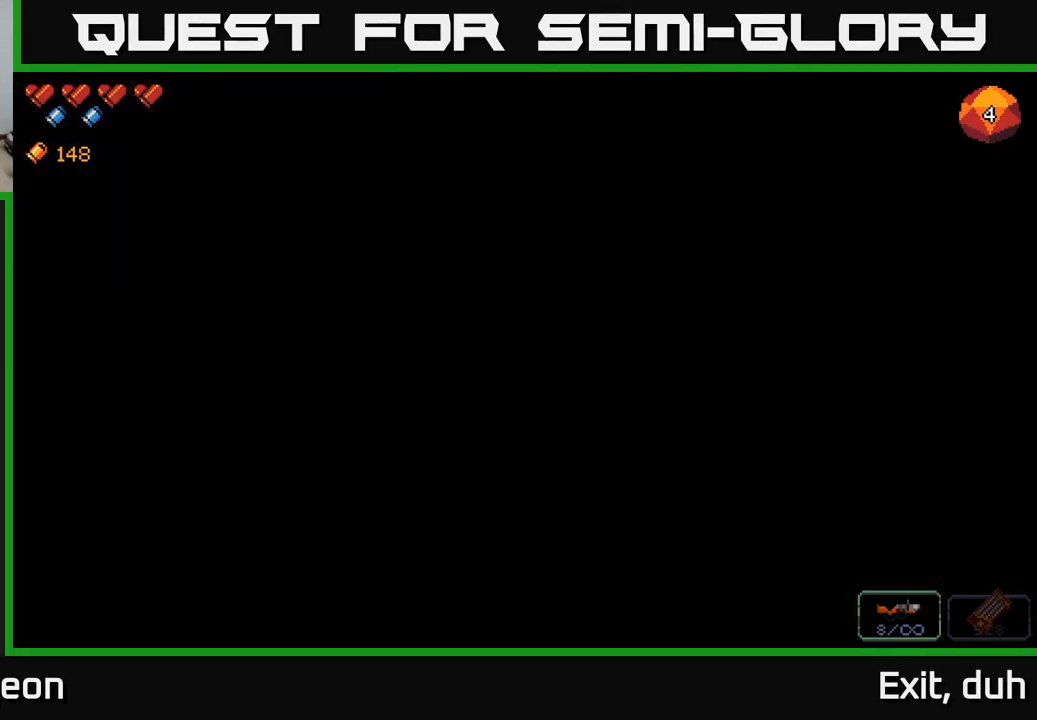
{"buttons": [], "left_stick": "center", "right_stick": "center", "events": []}
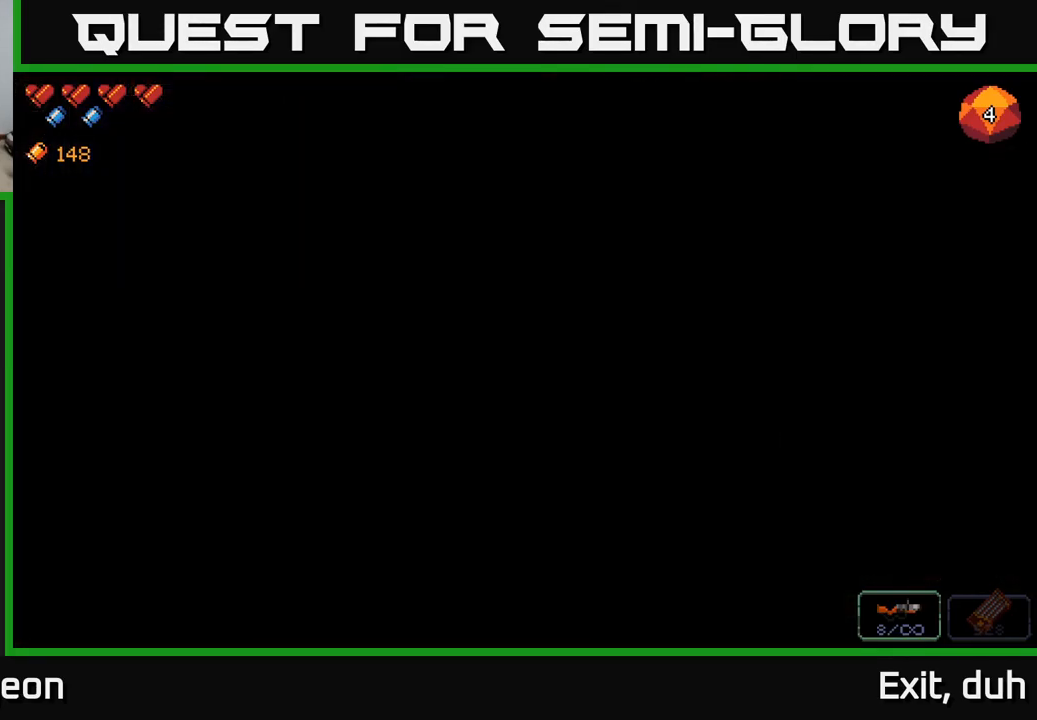
{"buttons": [], "left_stick": "center", "right_stick": "center", "events": []}
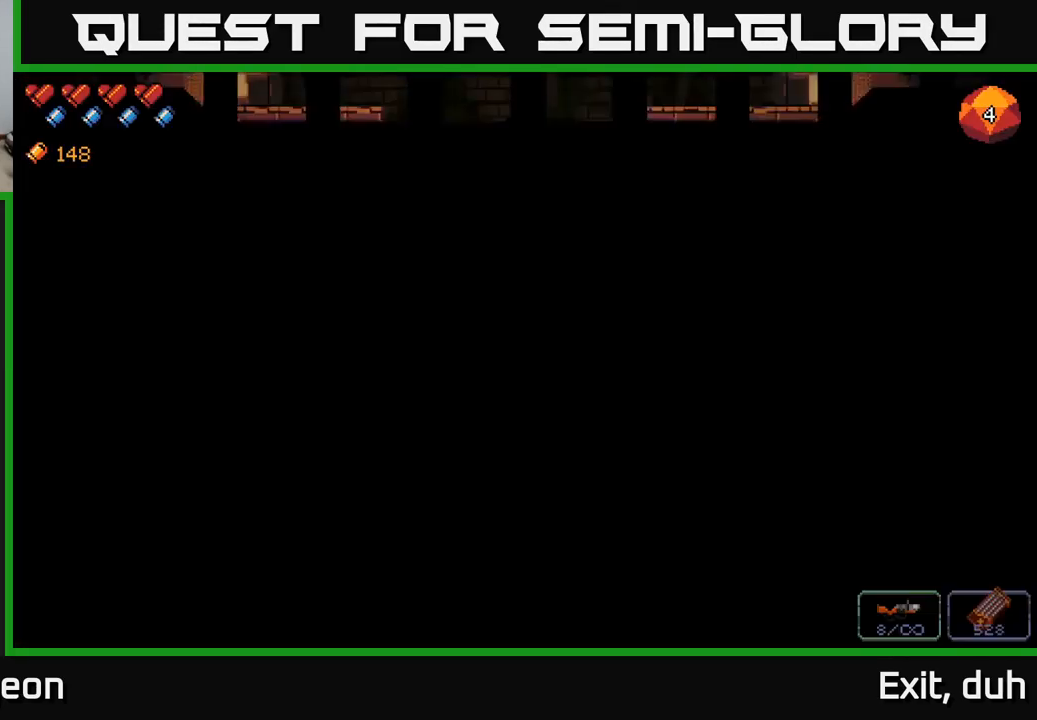
{"buttons": [], "left_stick": "center", "right_stick": "center", "events": []}
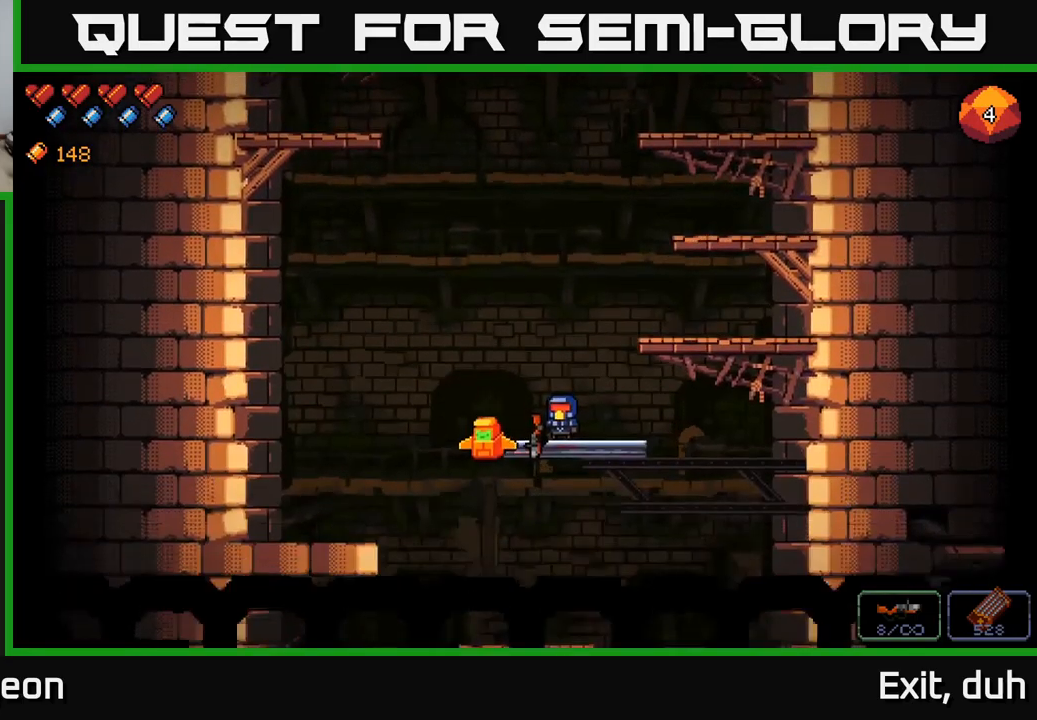
{"buttons": [], "left_stick": "center", "right_stick": "left", "events": [[267, "left_stick", "right"], [333, "right_stick", "left"], [450, "left_stick", "center"]]}
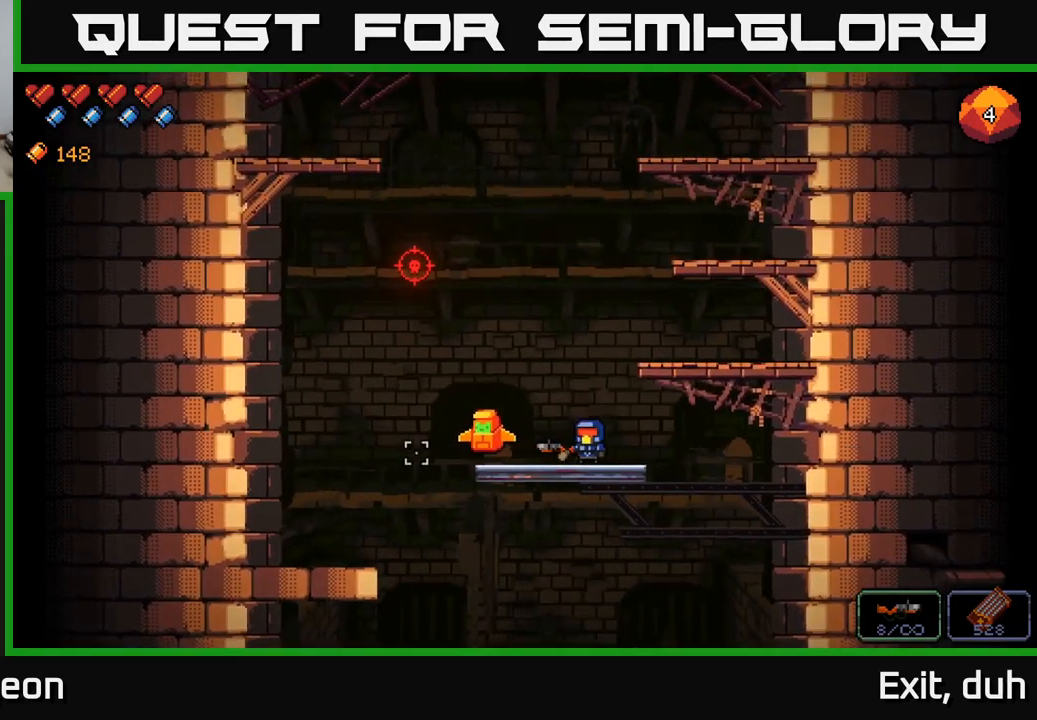
{"buttons": [], "left_stick": "center", "right_stick": "up-left", "events": [[150, "right_stick", "up-left"]]}
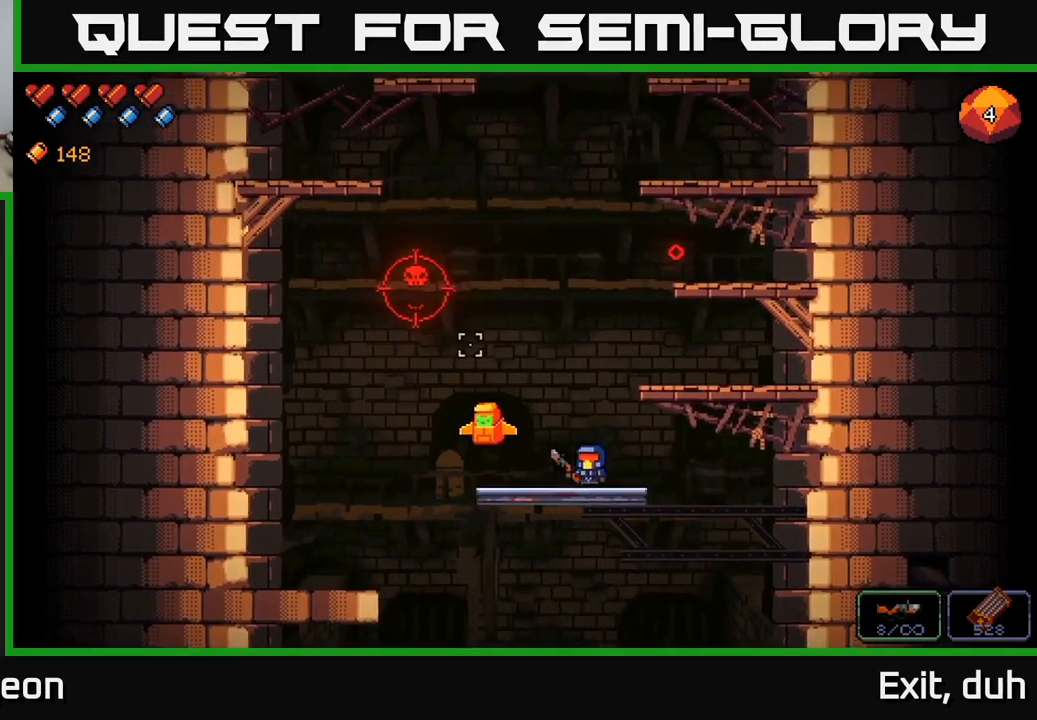
{"buttons": [], "left_stick": "center", "right_stick": "up-left", "events": [[283, "R2", "down"], [417, "R2", "up"]]}
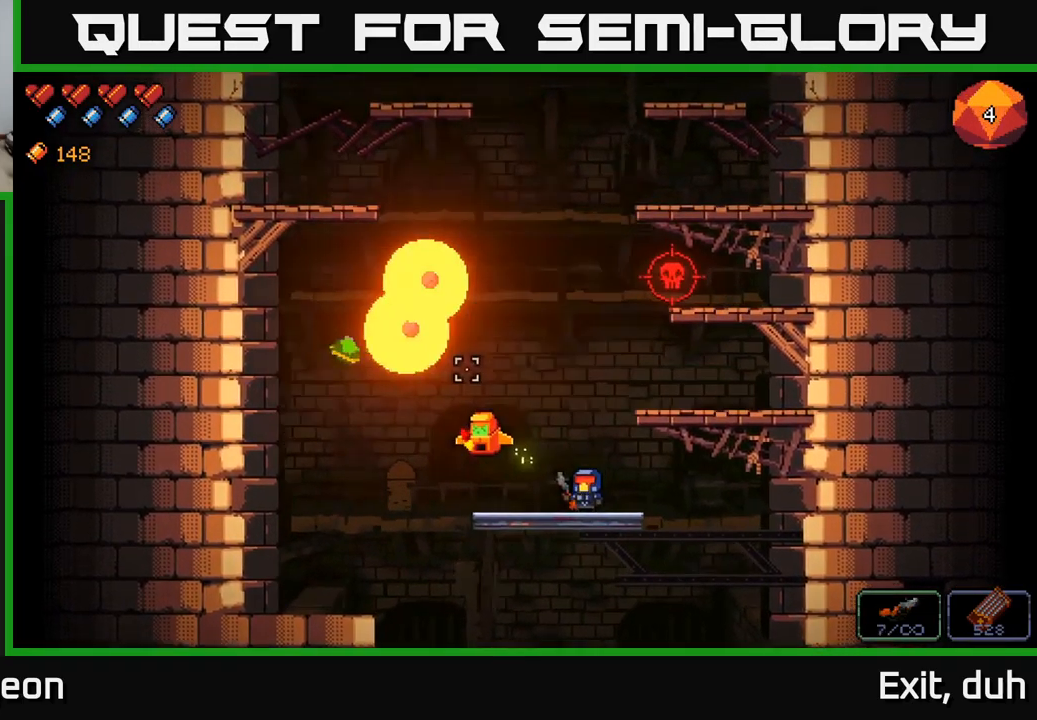
{"buttons": [], "left_stick": "center", "right_stick": "up-right", "events": [[217, "right_stick", "up-right"]]}
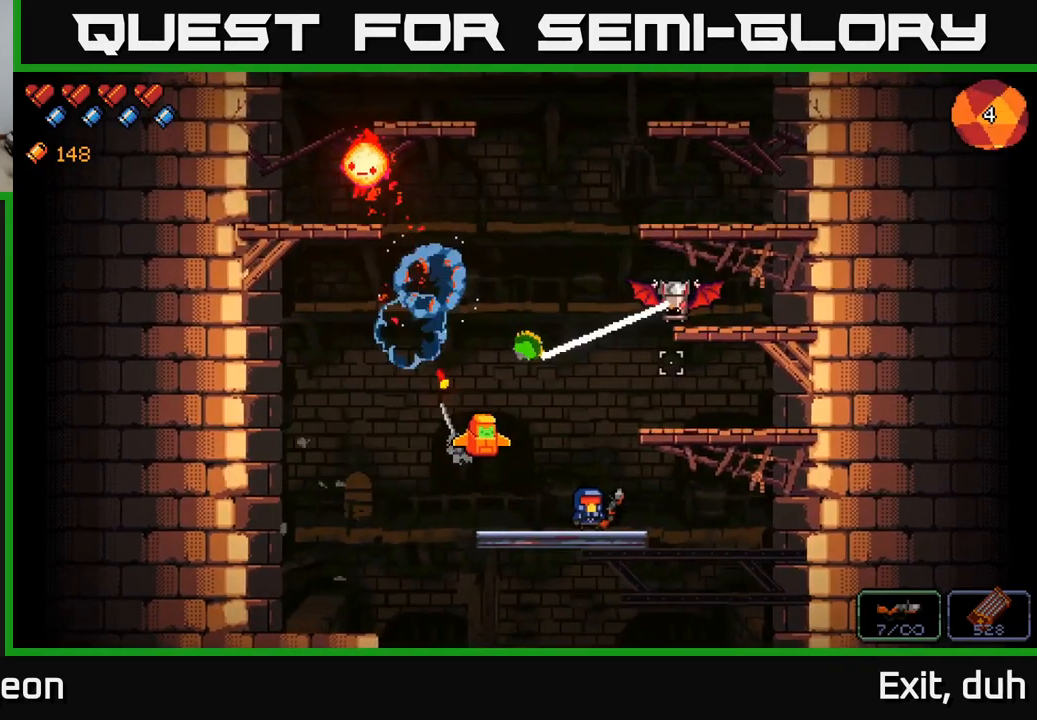
{"buttons": ["R2"], "left_stick": "center", "right_stick": "up-right", "events": [[383, "R2", "down"]]}
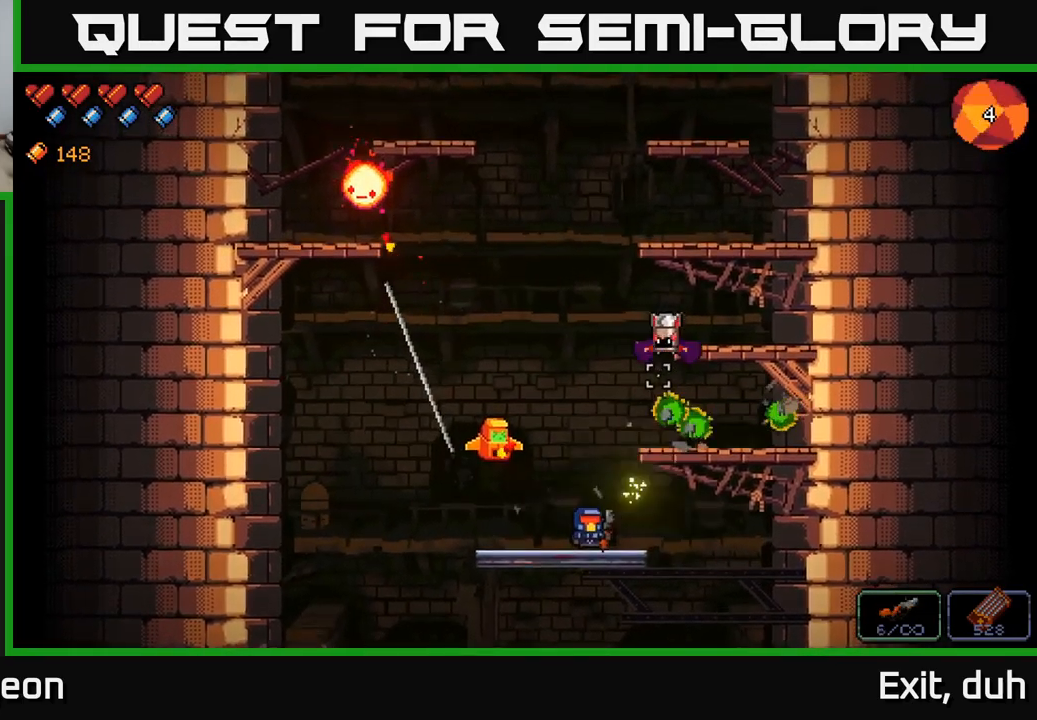
{"buttons": [], "left_stick": "left", "right_stick": "up-right", "events": [[67, "R2", "up"], [500, "left_stick", "left"]]}
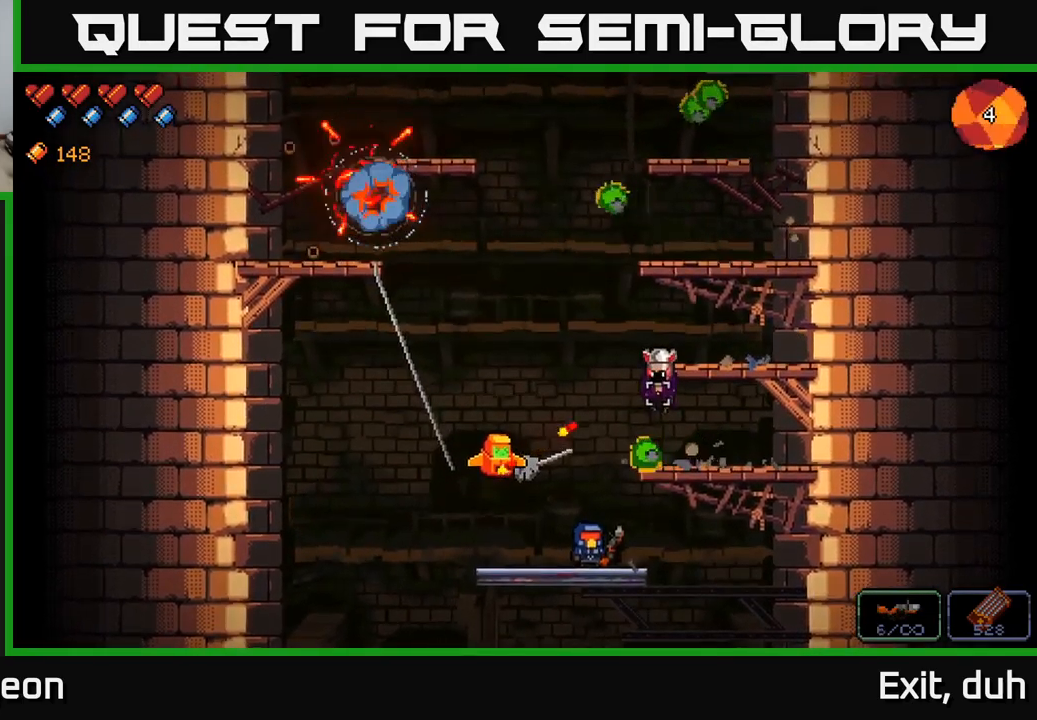
{"buttons": ["R2"], "left_stick": "center", "right_stick": "up-right", "events": [[133, "R2", "down"], [133, "left_stick", "center"]]}
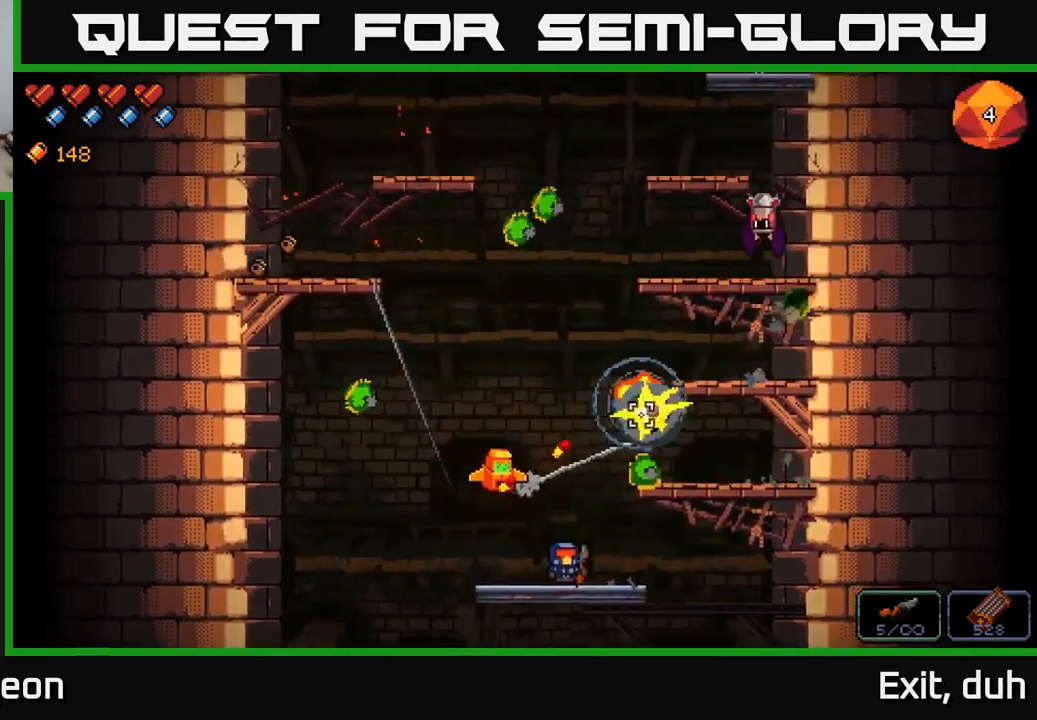
{"buttons": ["A"], "left_stick": "center", "right_stick": "up-right", "events": [[50, "R2", "up"], [483, "A", "down"]]}
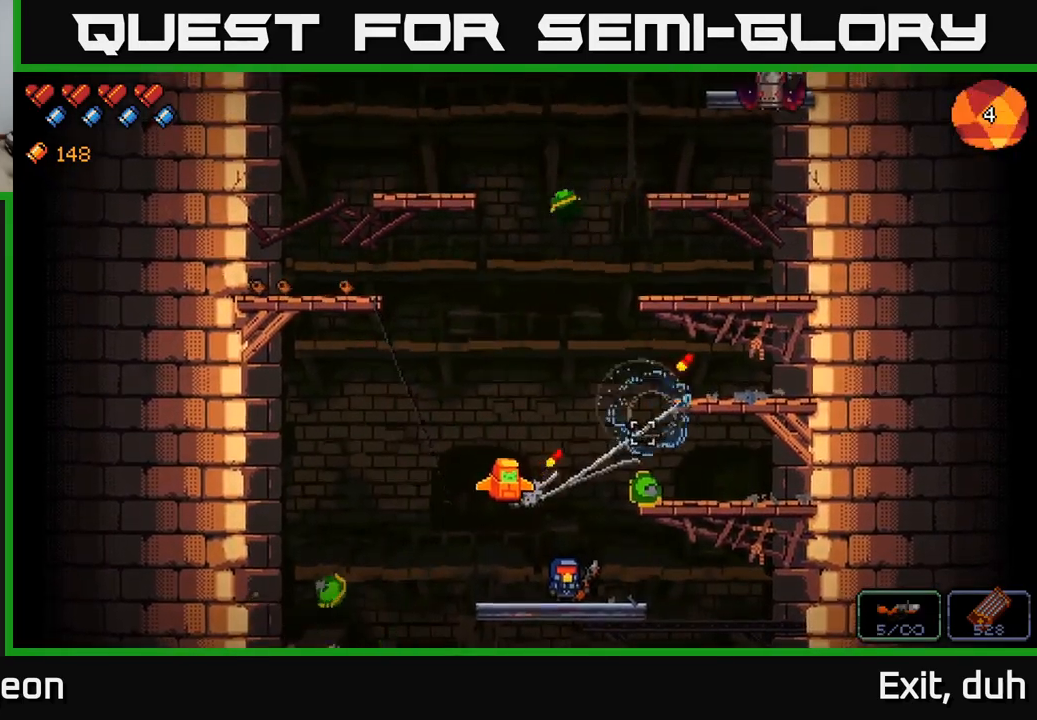
{"buttons": [], "left_stick": "center", "right_stick": "up-left", "events": [[17, "left_stick", "right"], [33, "right_stick", "up"], [167, "right_stick", "up-left"], [233, "A", "up"], [500, "left_stick", "center"]]}
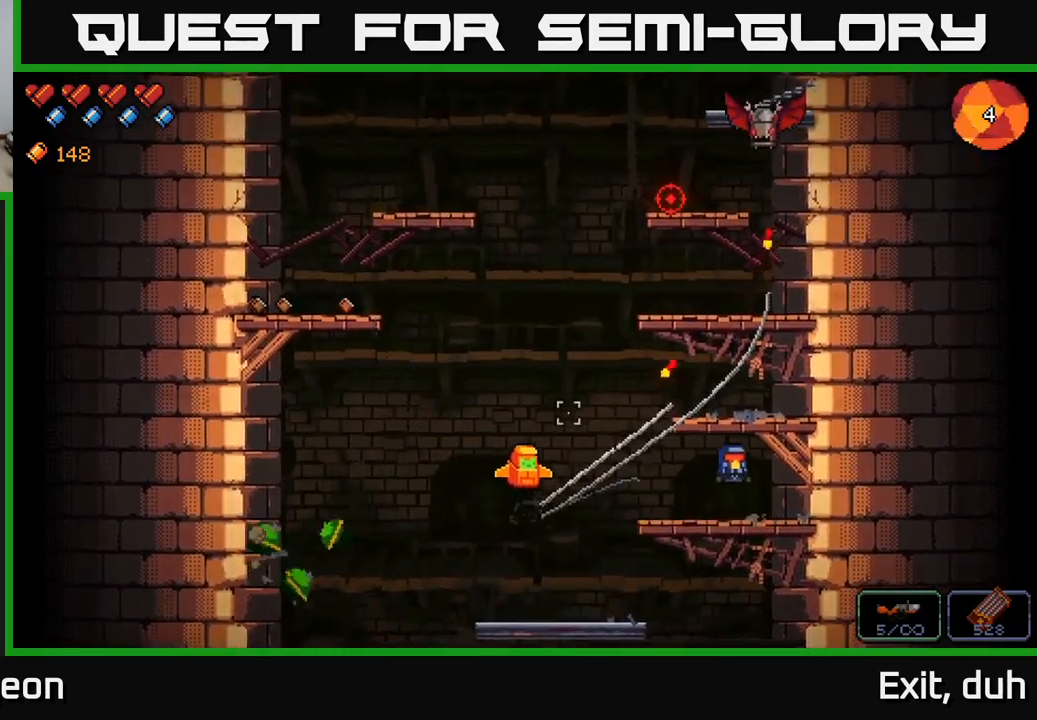
{"buttons": [], "left_stick": "center", "right_stick": "up", "events": [[100, "right_stick", "up"]]}
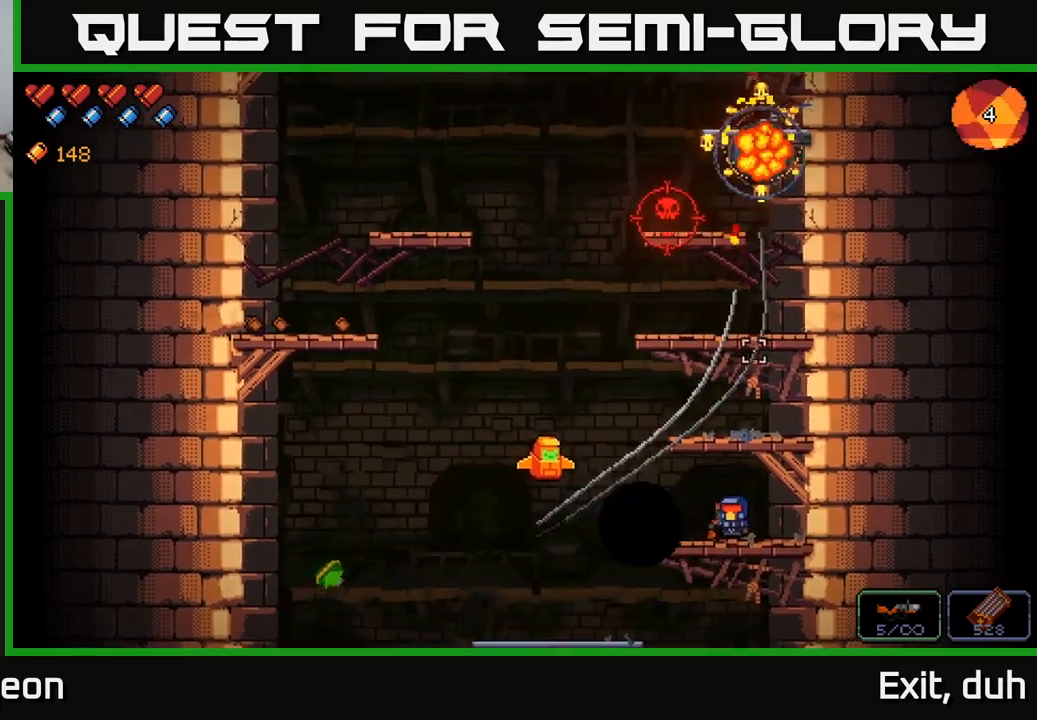
{"buttons": [], "left_stick": "center", "right_stick": "up", "events": []}
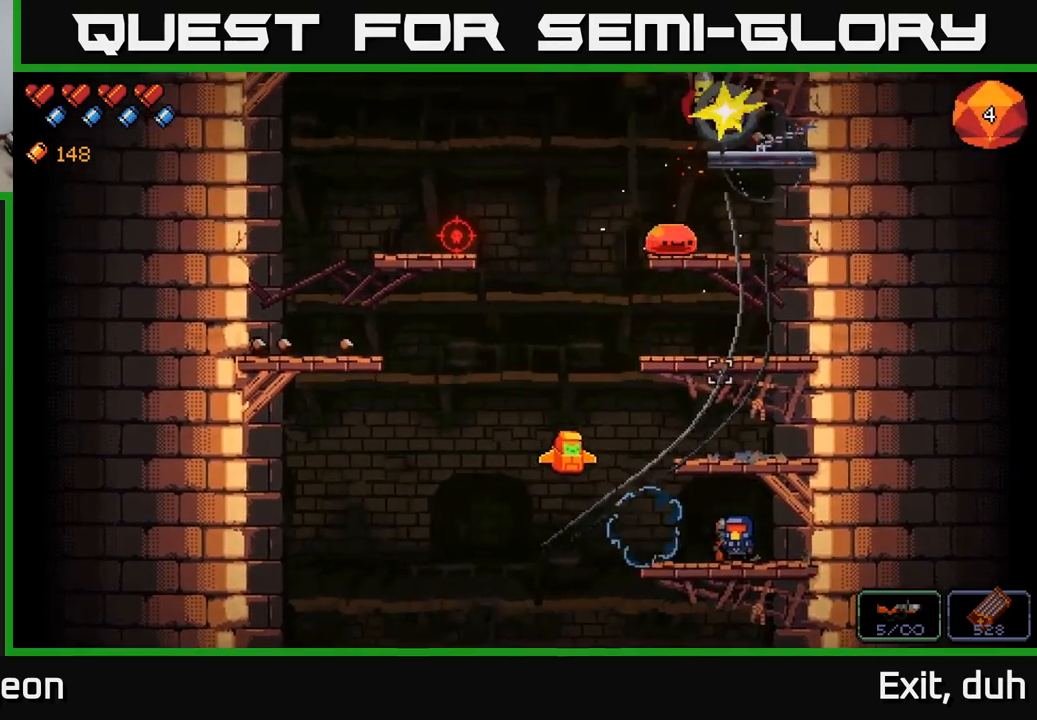
{"buttons": ["A"], "left_stick": "center", "right_stick": "up", "events": [[84, "R2", "down"], [250, "R2", "up"], [467, "A", "down"]]}
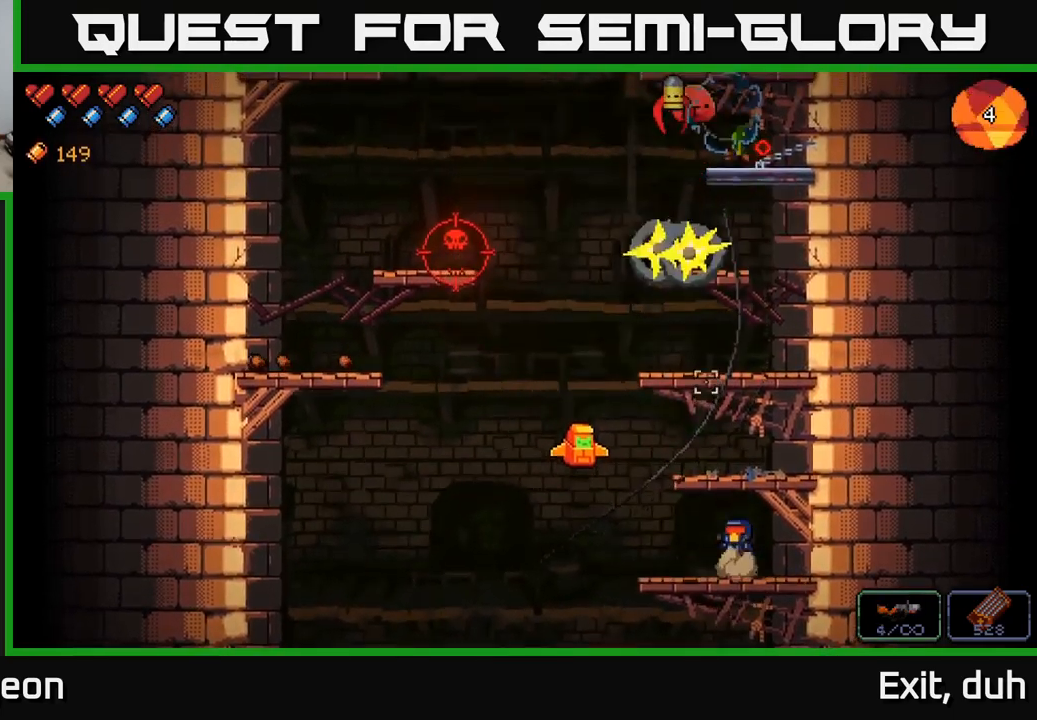
{"buttons": [], "left_stick": "center", "right_stick": "up-left", "events": [[184, "A", "up"], [217, "left_stick", "right"], [417, "left_stick", "center"], [417, "right_stick", "up-left"]]}
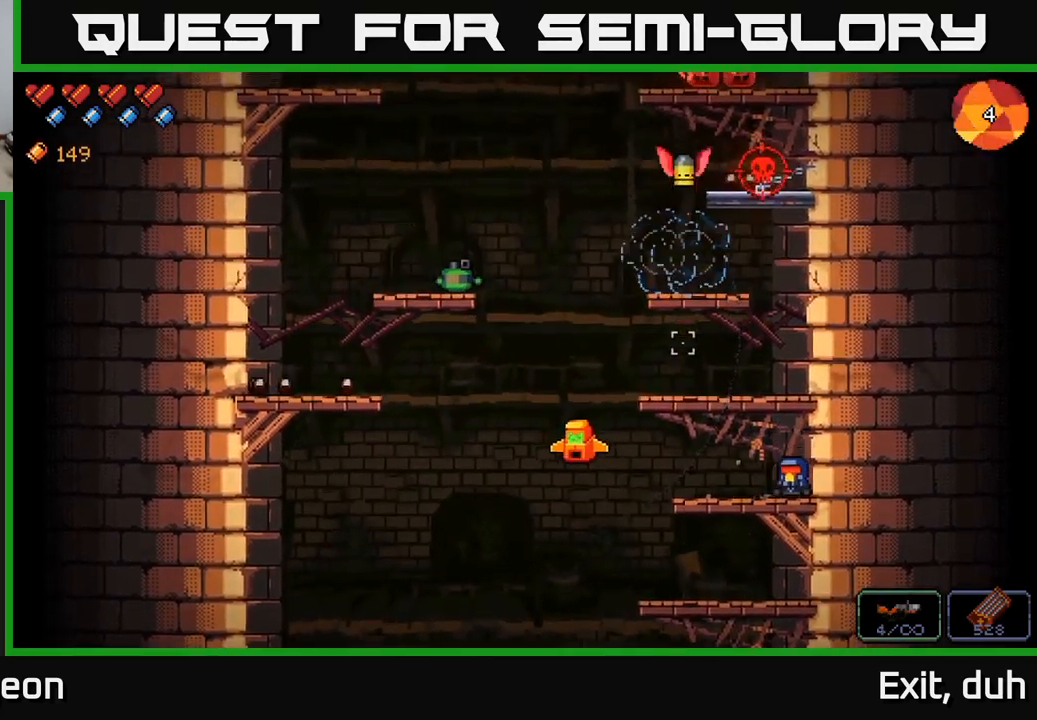
{"buttons": ["R2"], "left_stick": "center", "right_stick": "up-left", "events": [[150, "R2", "down"]]}
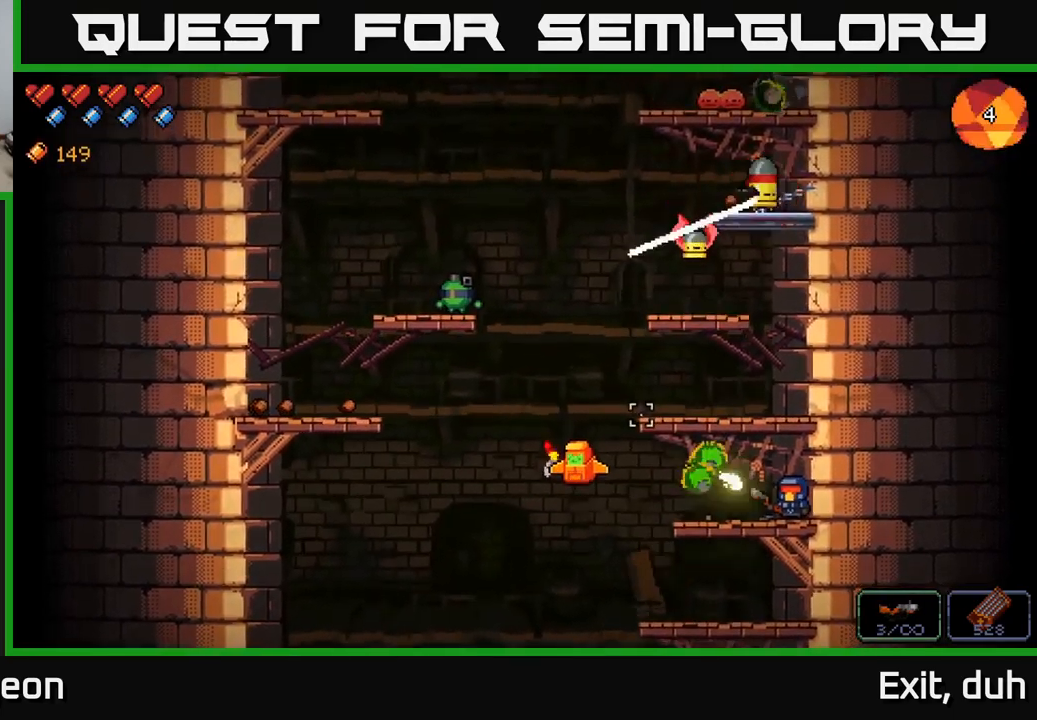
{"buttons": [], "left_stick": "center", "right_stick": "up-left", "events": [[300, "R2", "up"]]}
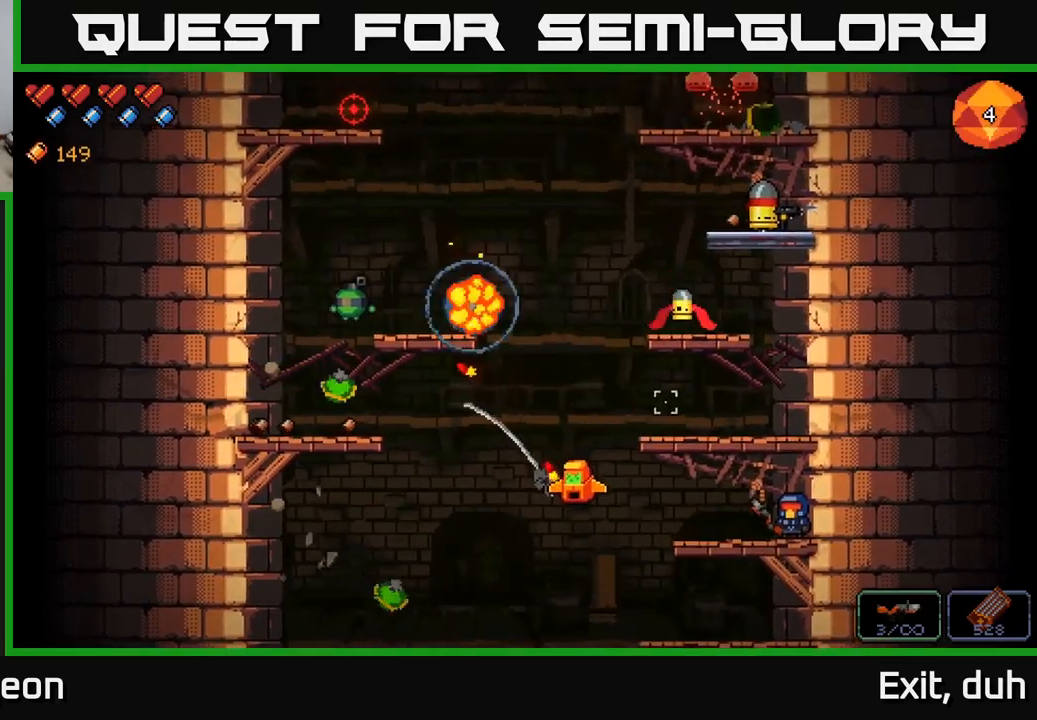
{"buttons": [], "left_stick": "center", "right_stick": "up-left", "events": []}
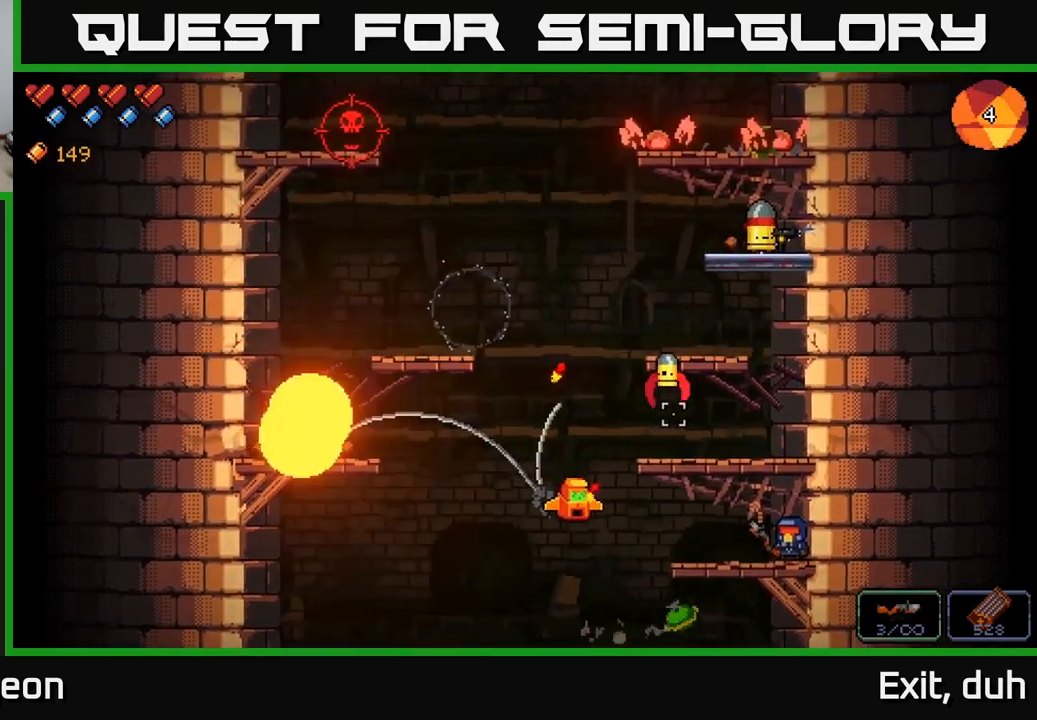
{"buttons": ["R2"], "left_stick": "center", "right_stick": "up", "events": [[117, "right_stick", "up"], [334, "R2", "down"]]}
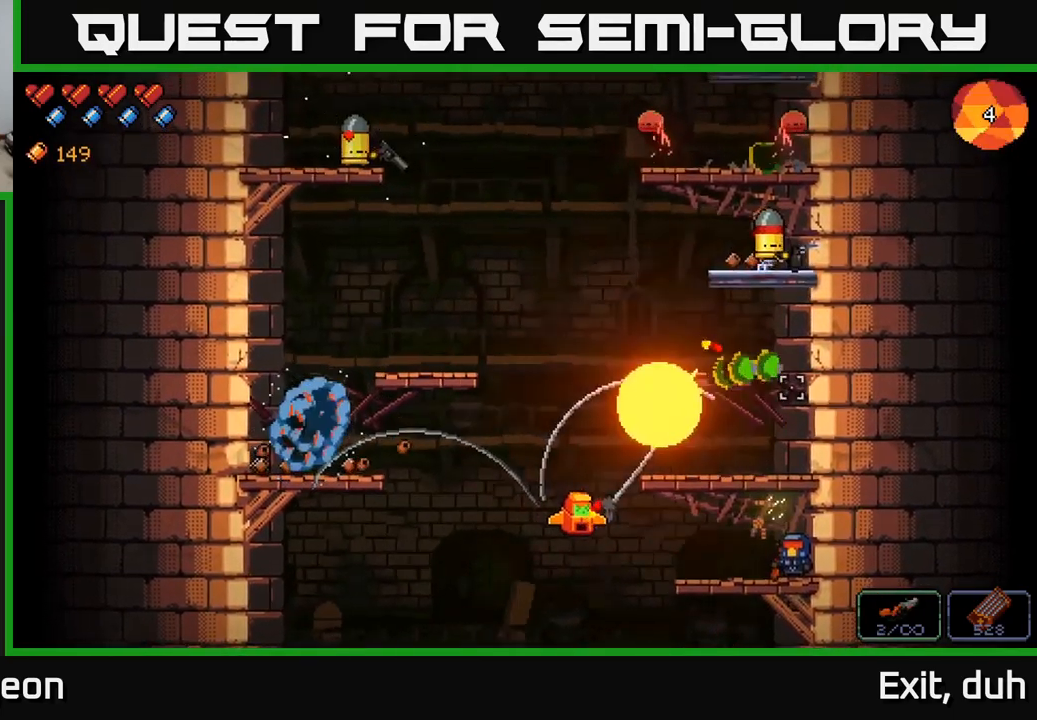
{"buttons": ["A"], "left_stick": "center", "right_stick": "up", "events": [[134, "R2", "up"], [484, "A", "down"]]}
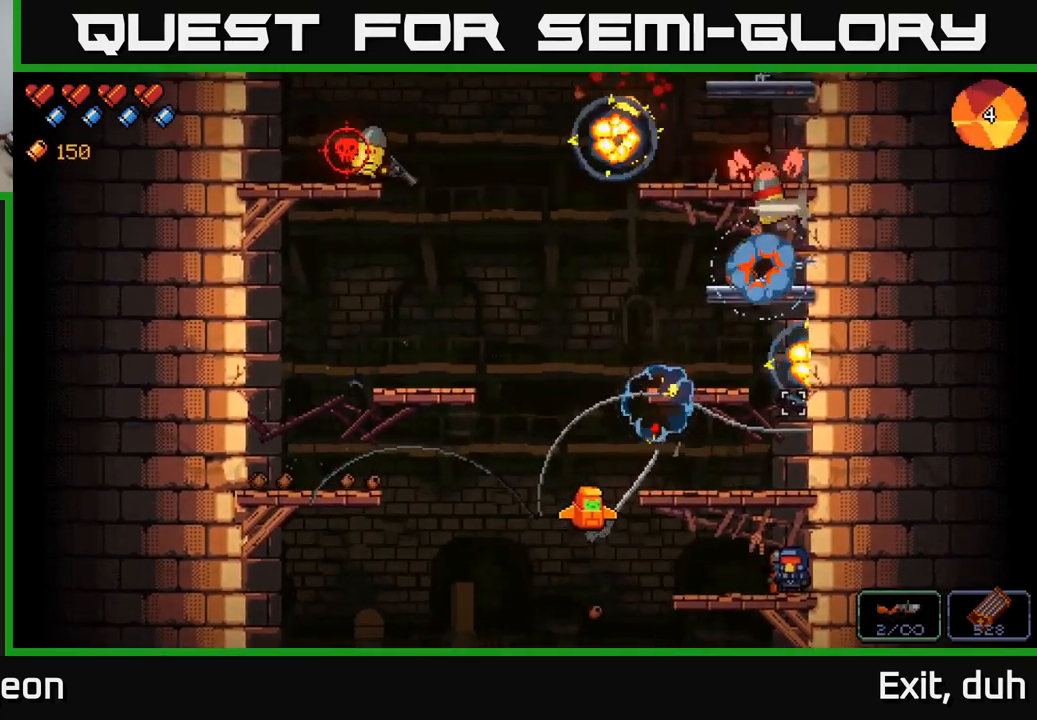
{"buttons": [], "left_stick": "left", "right_stick": "up", "events": [[167, "A", "up"], [417, "left_stick", "left"]]}
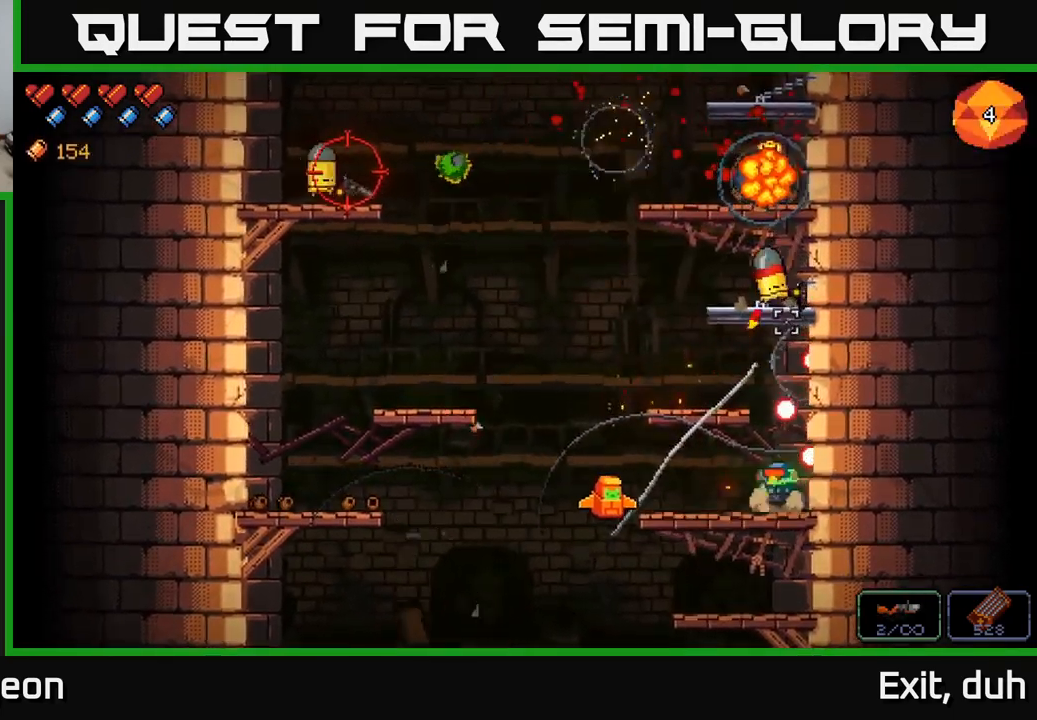
{"buttons": [], "left_stick": "center", "right_stick": "up", "events": [[100, "R2", "down"], [251, "left_stick", "center"], [467, "R2", "up"]]}
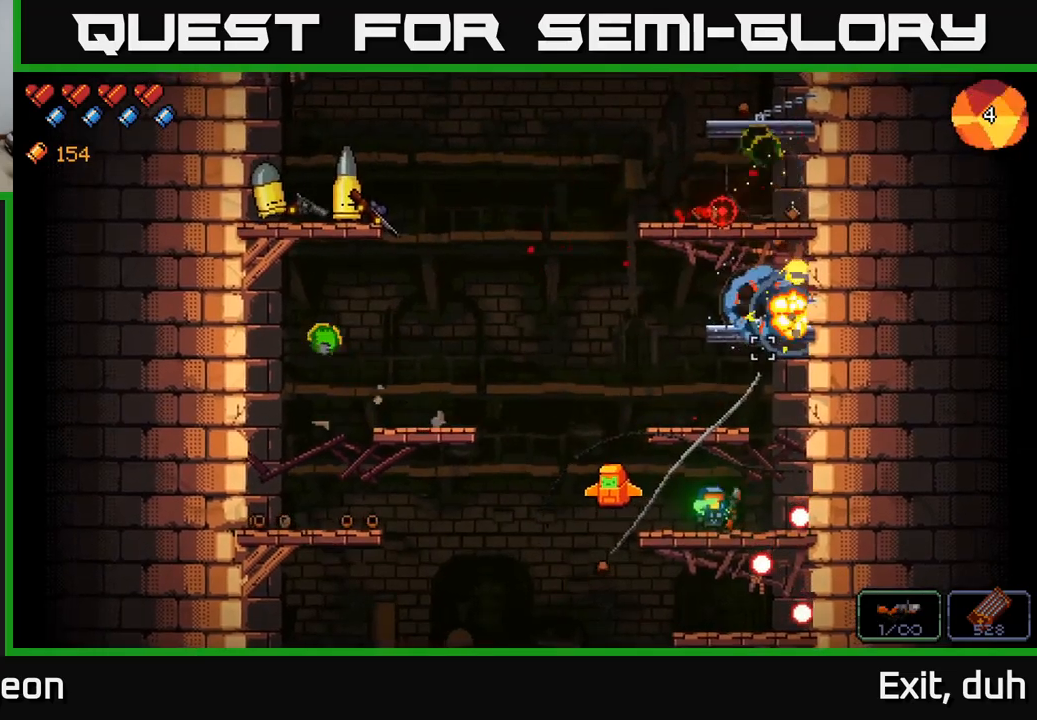
{"buttons": [], "left_stick": "center", "right_stick": "up-left", "events": [[167, "A", "down"], [317, "right_stick", "up-left"], [383, "A", "up"]]}
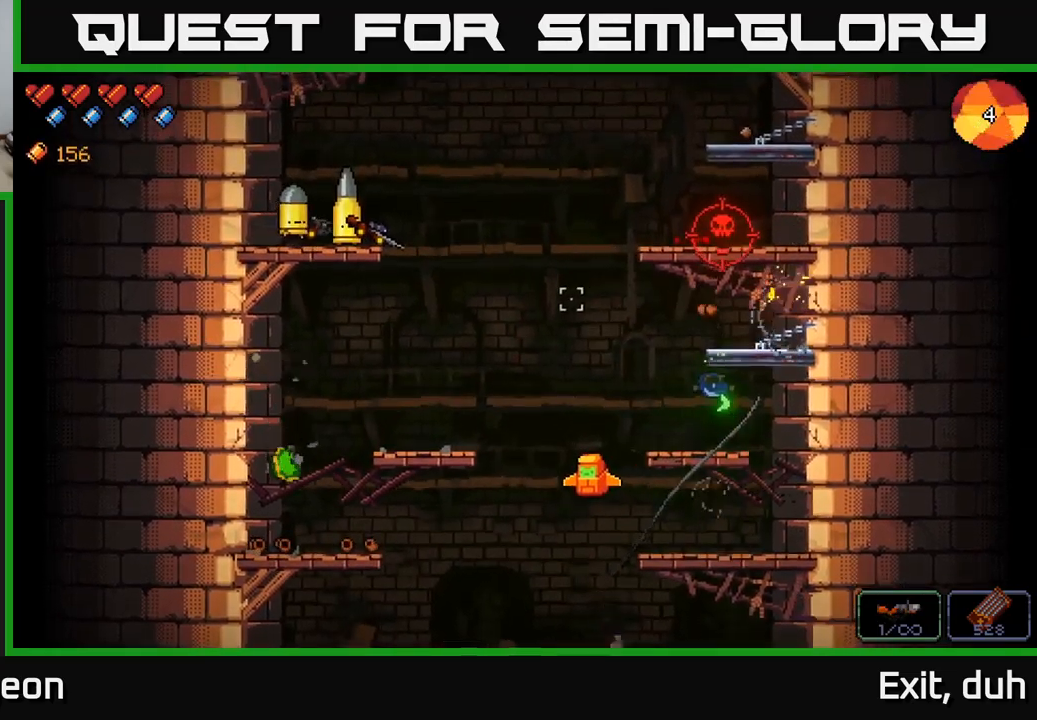
{"buttons": ["R2"], "left_stick": "center", "right_stick": "up-left", "events": [[67, "left_stick", "left"], [200, "left_stick", "center"], [250, "R2", "down"]]}
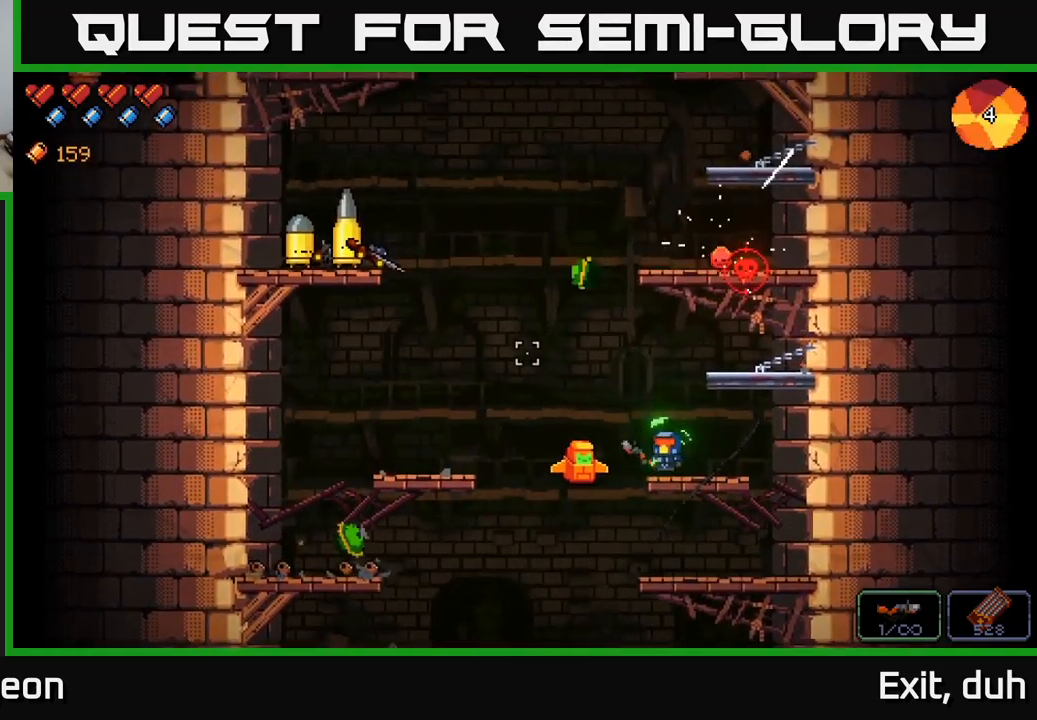
{"buttons": [], "left_stick": "center", "right_stick": "up-left", "events": [[100, "left_stick", "right"], [233, "left_stick", "center"], [367, "R2", "up"]]}
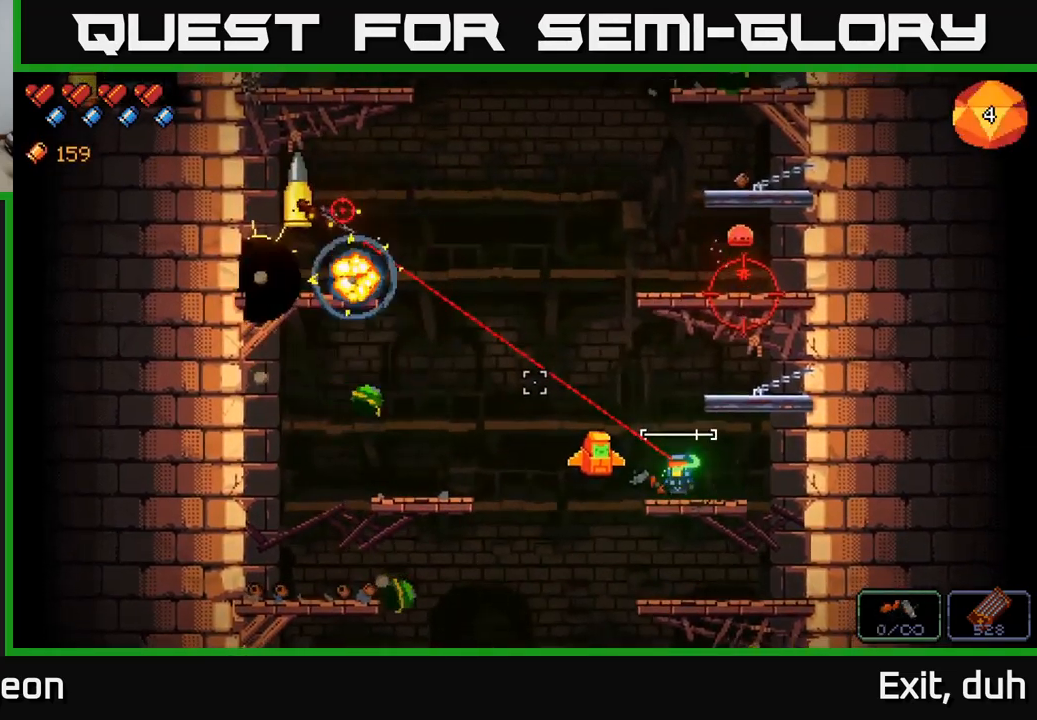
{"buttons": ["A"], "left_stick": "left", "right_stick": "up-left", "events": [[233, "left_stick", "left"], [250, "A", "down"]]}
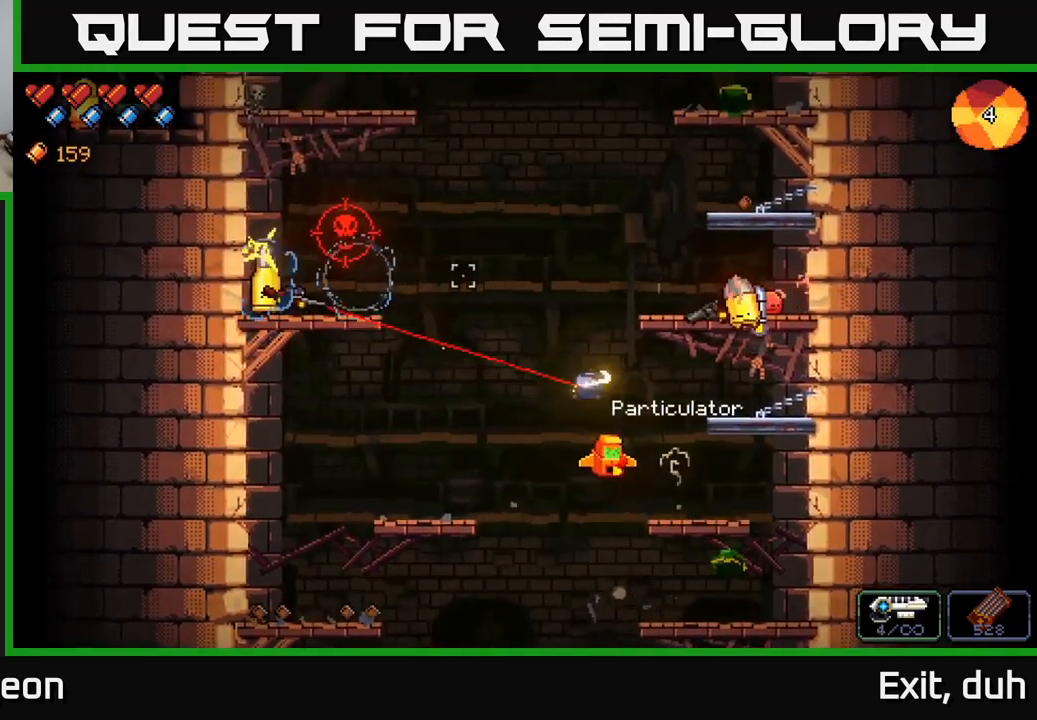
{"buttons": ["R2"], "left_stick": "left", "right_stick": "up-left", "events": [[17, "A", "up"], [333, "left_stick", "center"], [367, "R2", "down"], [467, "left_stick", "left"]]}
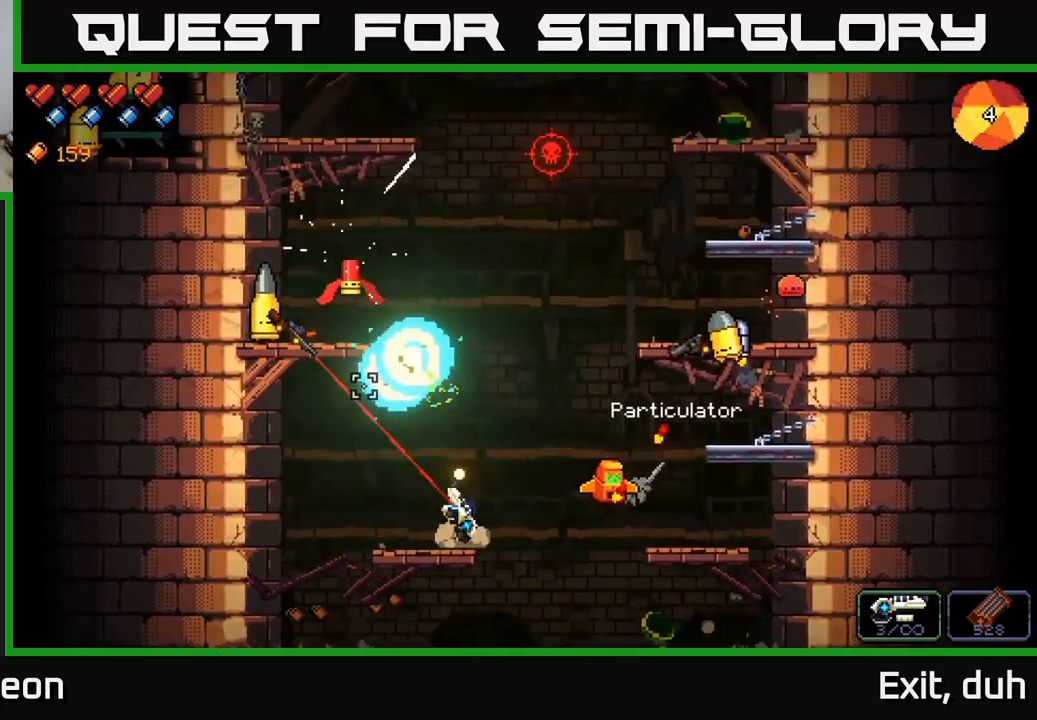
{"buttons": ["R2"], "left_stick": "center", "right_stick": "up-left", "events": [[100, "left_stick", "center"]]}
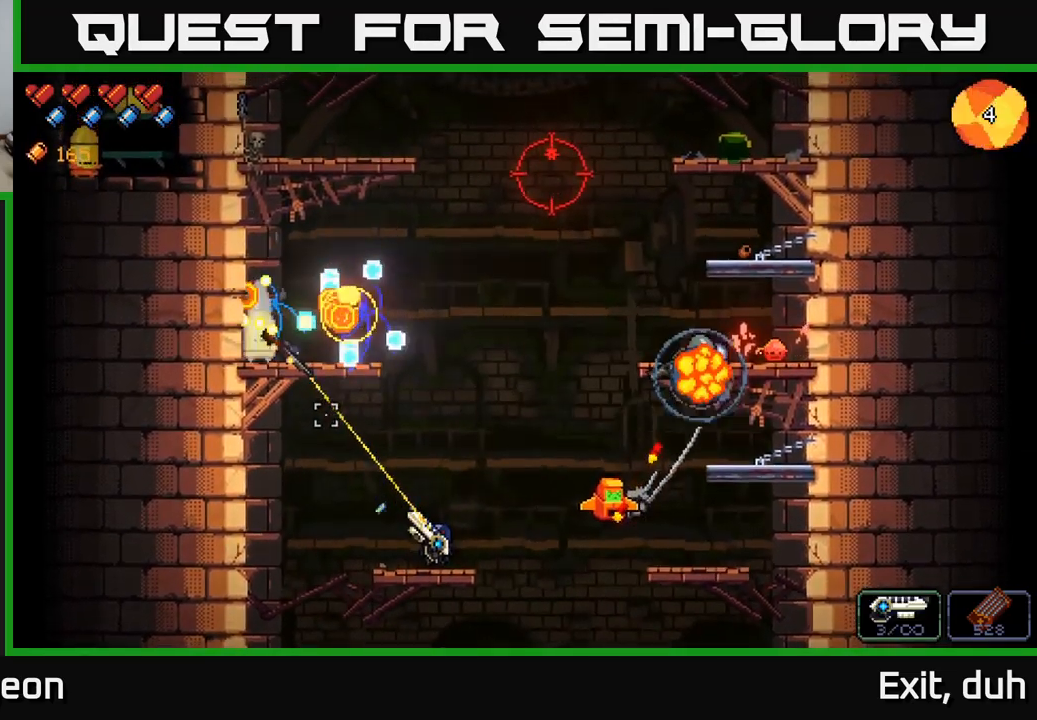
{"buttons": [], "left_stick": "center", "right_stick": "up-left", "events": [[350, "R2", "up"]]}